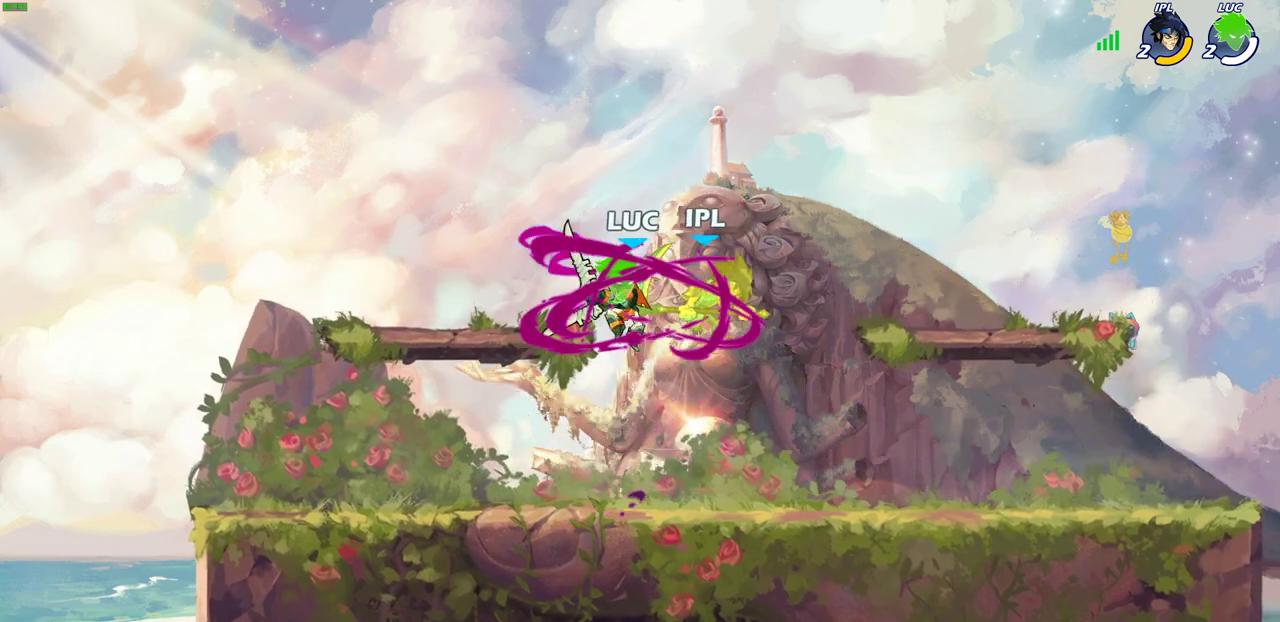
Gameplay with a controller (PlayStation layout); each line is a JSON object with the inputs held at the frame after it (dt_ms = milliseconds from this image to that frame). "events" lists button and stick changes between this image and that frame as [ms after this image, input, new state], when the widget could be followed in between.
{"dt_ms": 600, "buttons": ["R2"], "left_stick": "right", "right_stick": "center"}
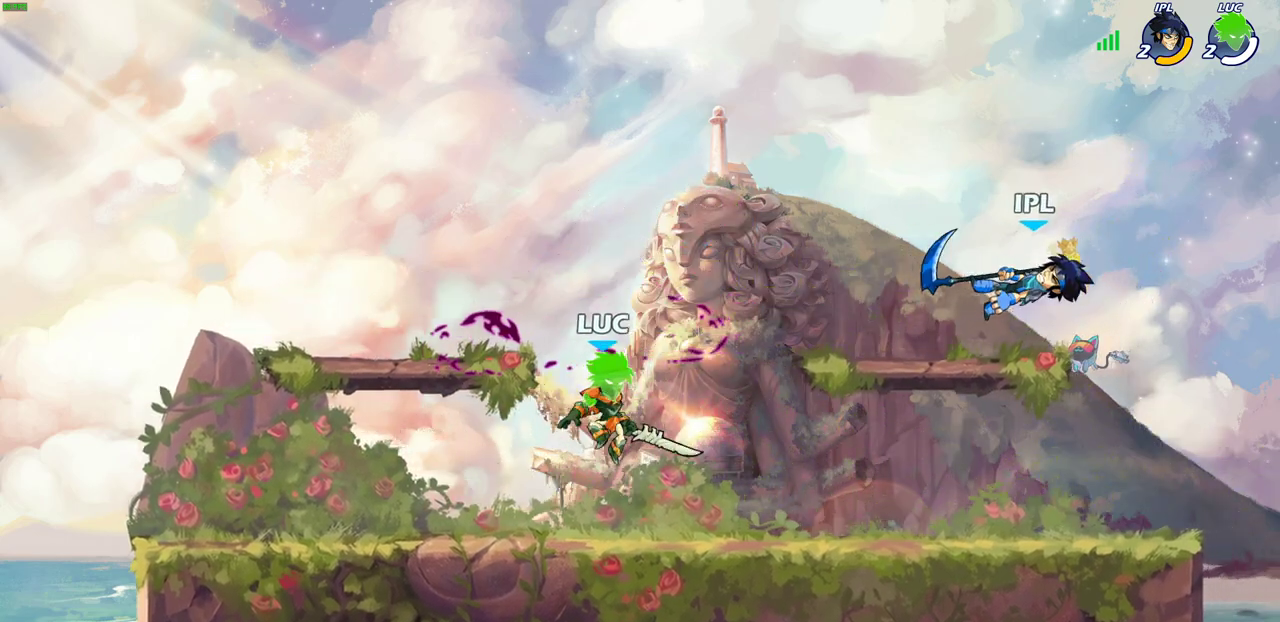
{"dt_ms": 500, "buttons": [], "left_stick": "up-right", "right_stick": "center", "events": [[167, "R2", "up"], [233, "CIRCLE", "down"], [383, "CIRCLE", "up"], [467, "left_stick", "up-right"]]}
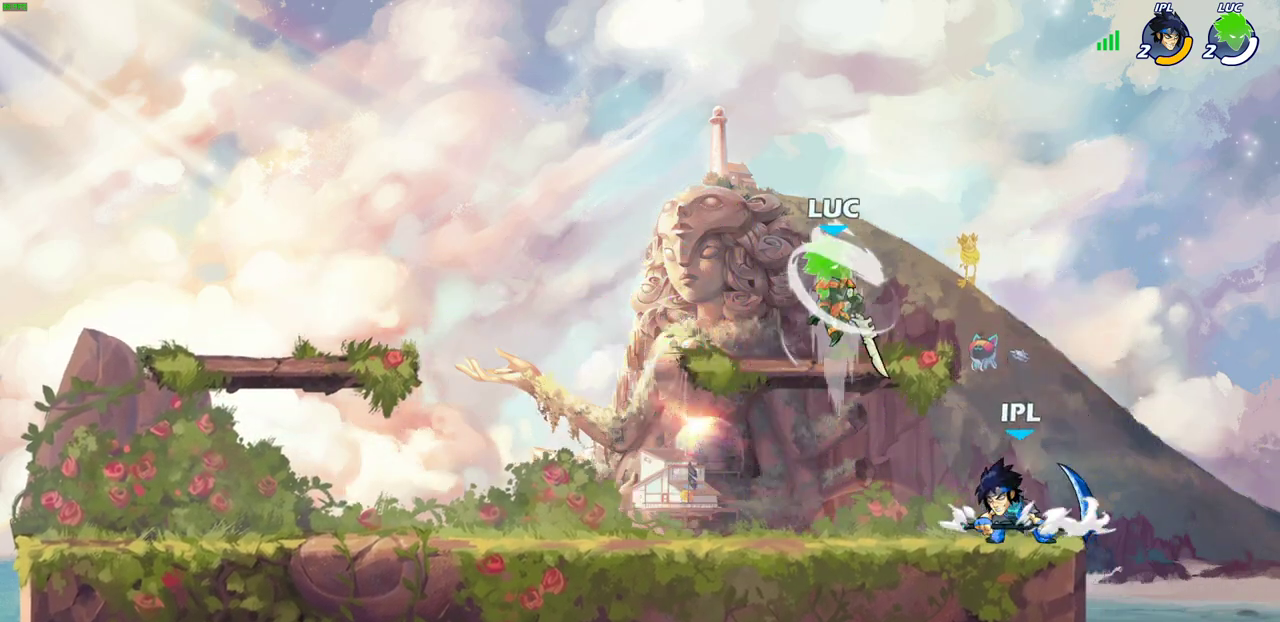
{"dt_ms": 400, "buttons": [], "left_stick": "left", "right_stick": "center", "events": [[50, "left_stick", "up-left"], [133, "left_stick", "left"]]}
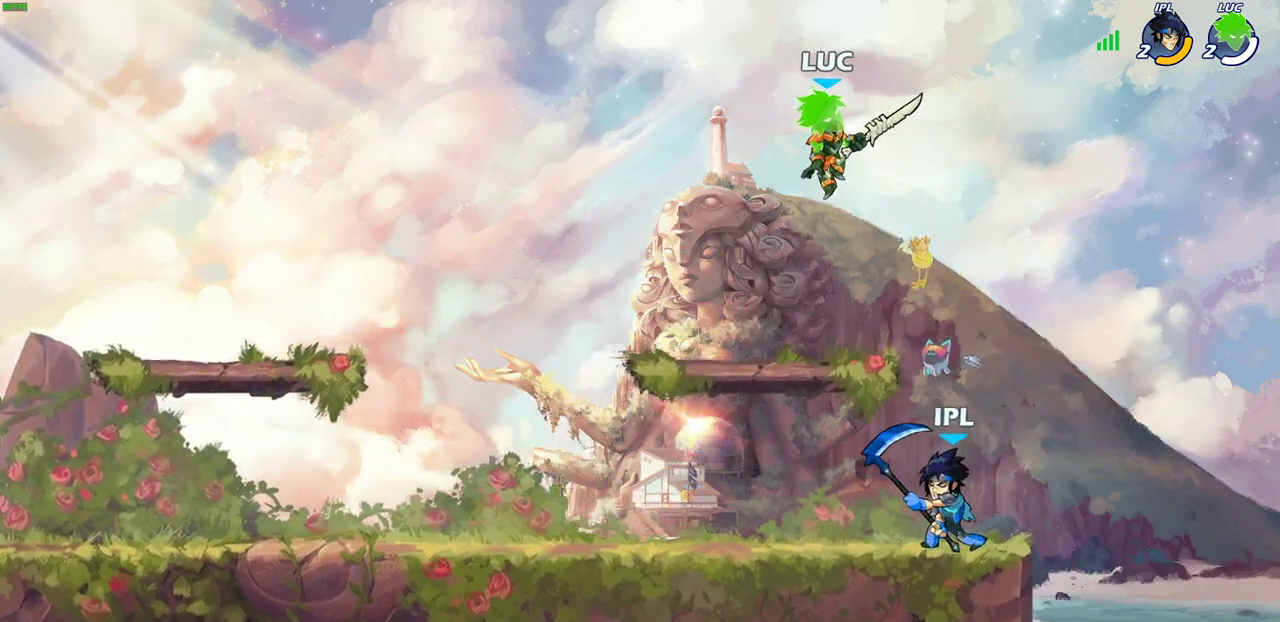
{"dt_ms": 400, "buttons": ["SQUARE"], "left_stick": "up-right", "right_stick": "center", "events": [[83, "left_stick", "down-left"], [367, "SQUARE", "down"], [400, "left_stick", "up-right"]]}
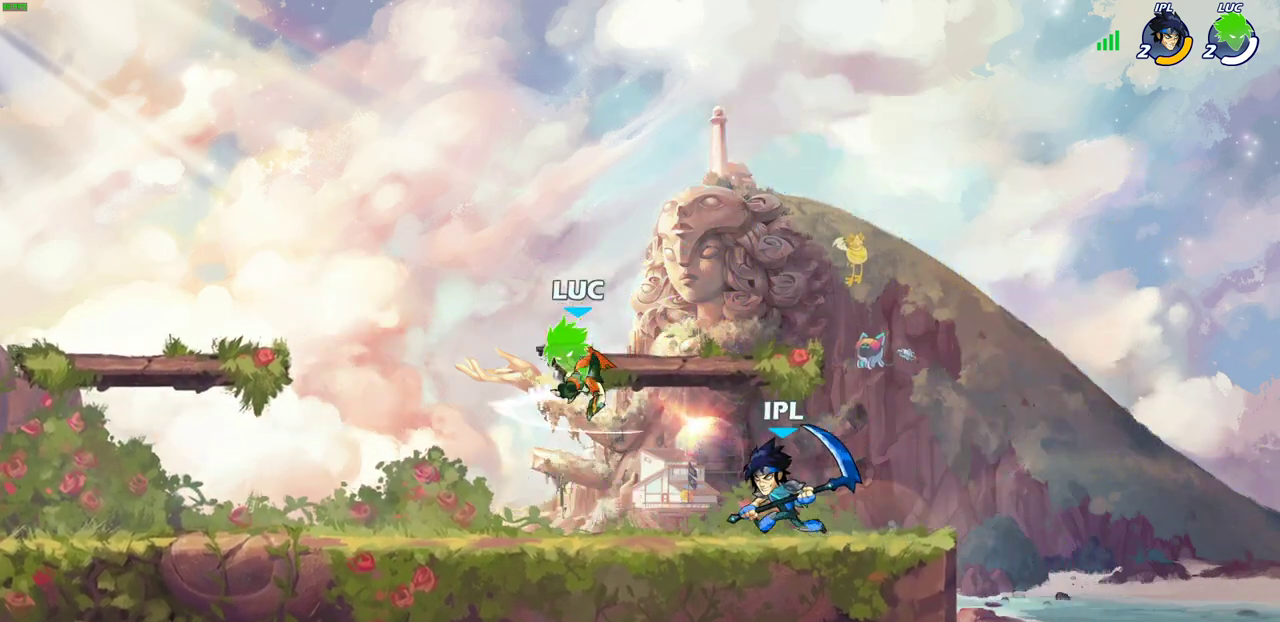
{"dt_ms": 800, "buttons": [], "left_stick": "down-left", "right_stick": "center", "events": [[33, "SQUARE", "up"], [67, "left_stick", "up-left"], [117, "left_stick", "left"], [300, "left_stick", "up-left"], [400, "left_stick", "up-right"], [450, "left_stick", "right"], [600, "R2", "down"], [717, "left_stick", "down-left"], [733, "R2", "up"]]}
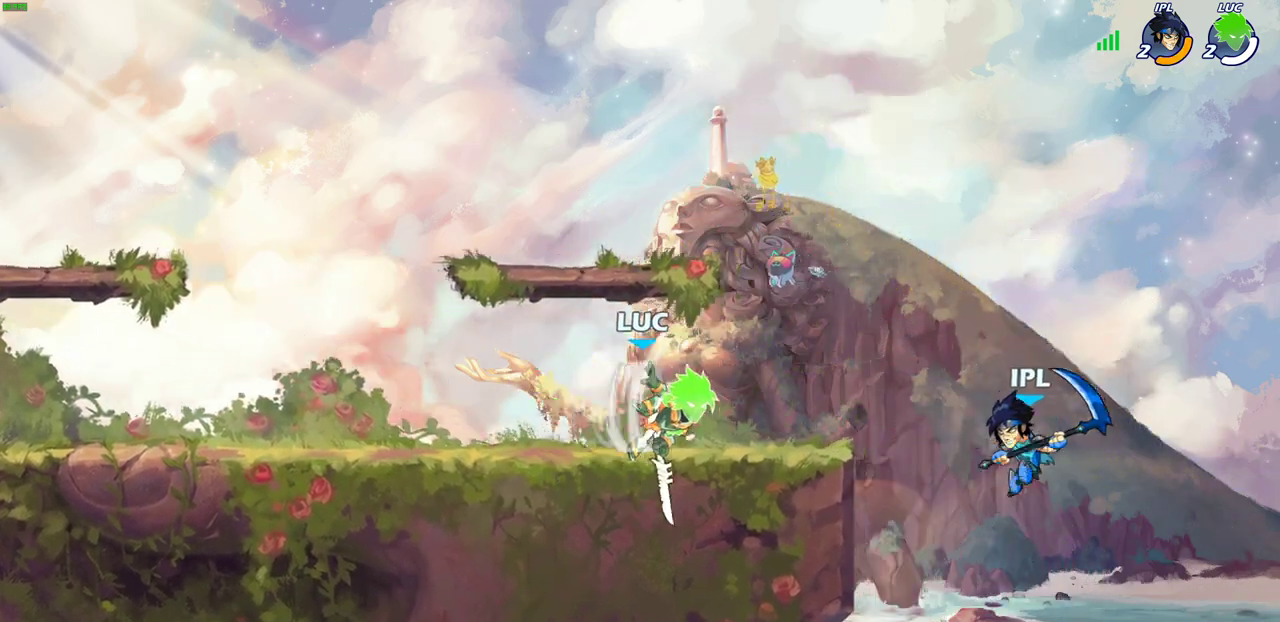
{"dt_ms": 300, "buttons": [], "left_stick": "up-left", "right_stick": "center", "events": [[83, "left_stick", "left"], [183, "left_stick", "up-left"]]}
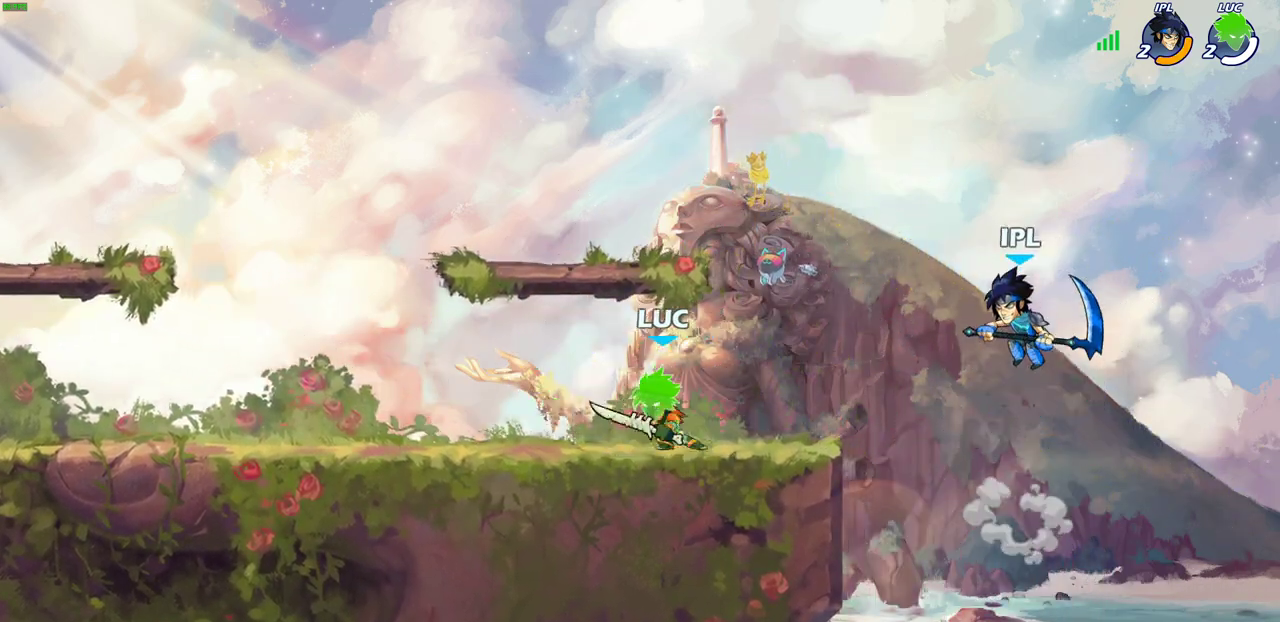
{"dt_ms": 400, "buttons": [], "left_stick": "left", "right_stick": "center", "events": [[67, "left_stick", "right"], [217, "left_stick", "left"], [267, "left_stick", "down-left"], [367, "left_stick", "left"]]}
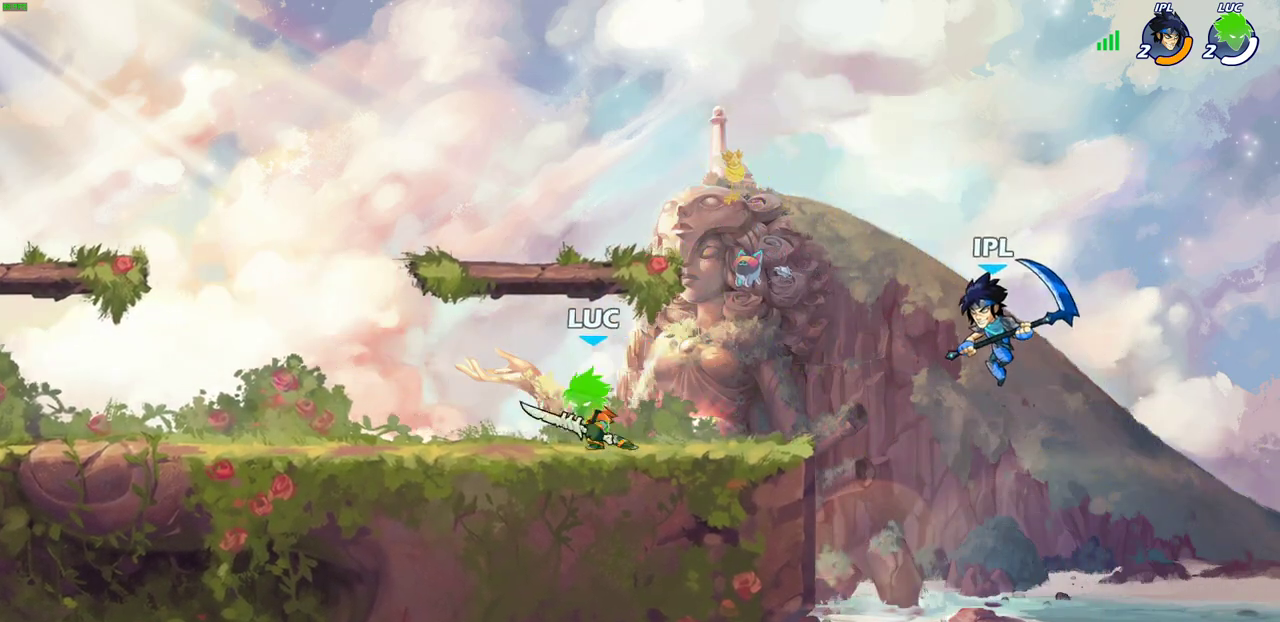
{"dt_ms": 500, "buttons": ["CIRCLE"], "left_stick": "down", "right_stick": "center", "events": [[133, "left_stick", "up-left"], [217, "left_stick", "right"], [300, "CIRCLE", "down"], [300, "left_stick", "down"]]}
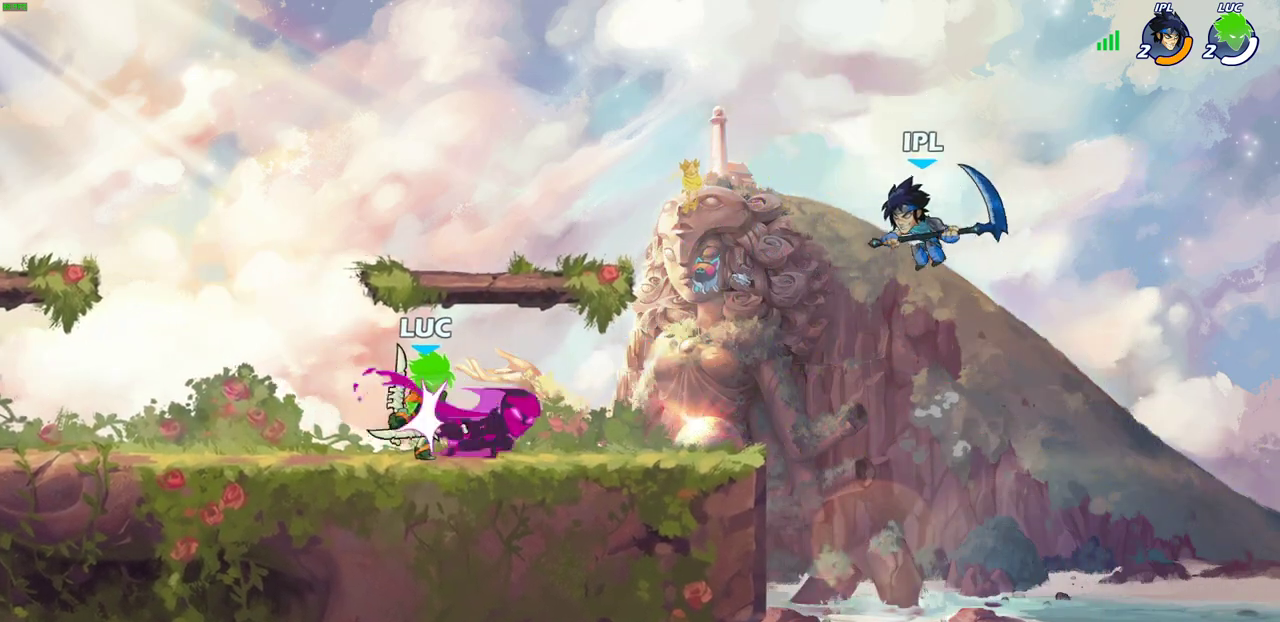
{"dt_ms": 800, "buttons": [], "left_stick": "center", "right_stick": "center", "events": [[100, "left_stick", "down-left"], [267, "CIRCLE", "up"], [317, "left_stick", "center"]]}
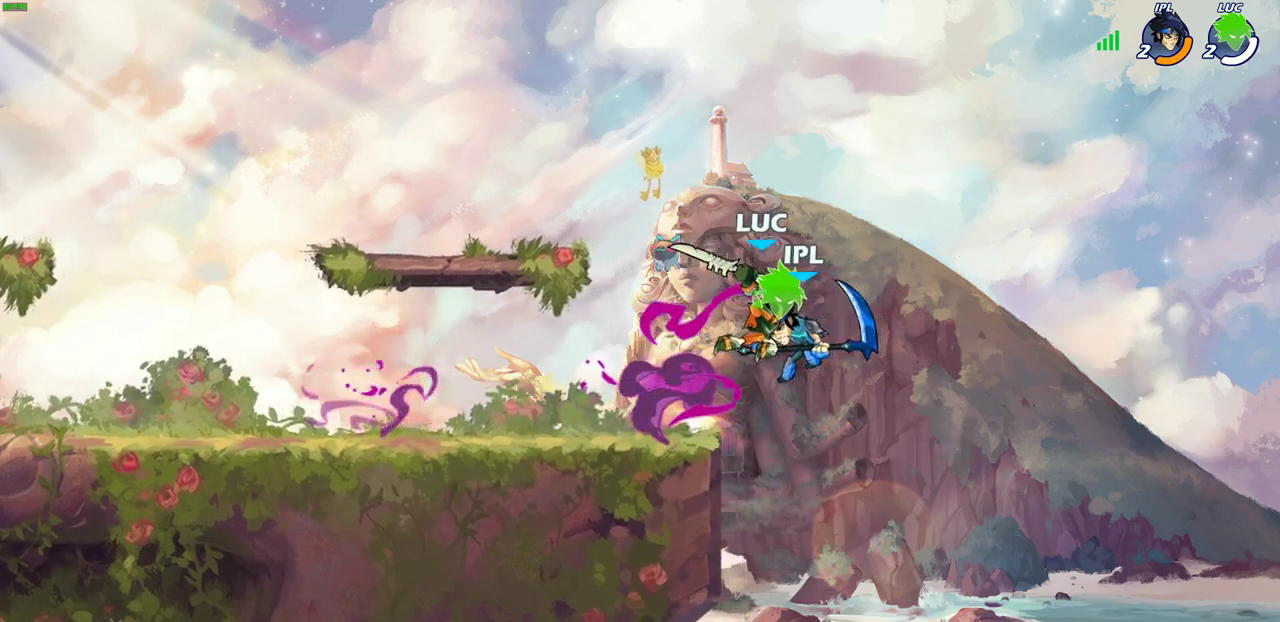
{"dt_ms": 300, "buttons": [], "left_stick": "center", "right_stick": "center", "events": []}
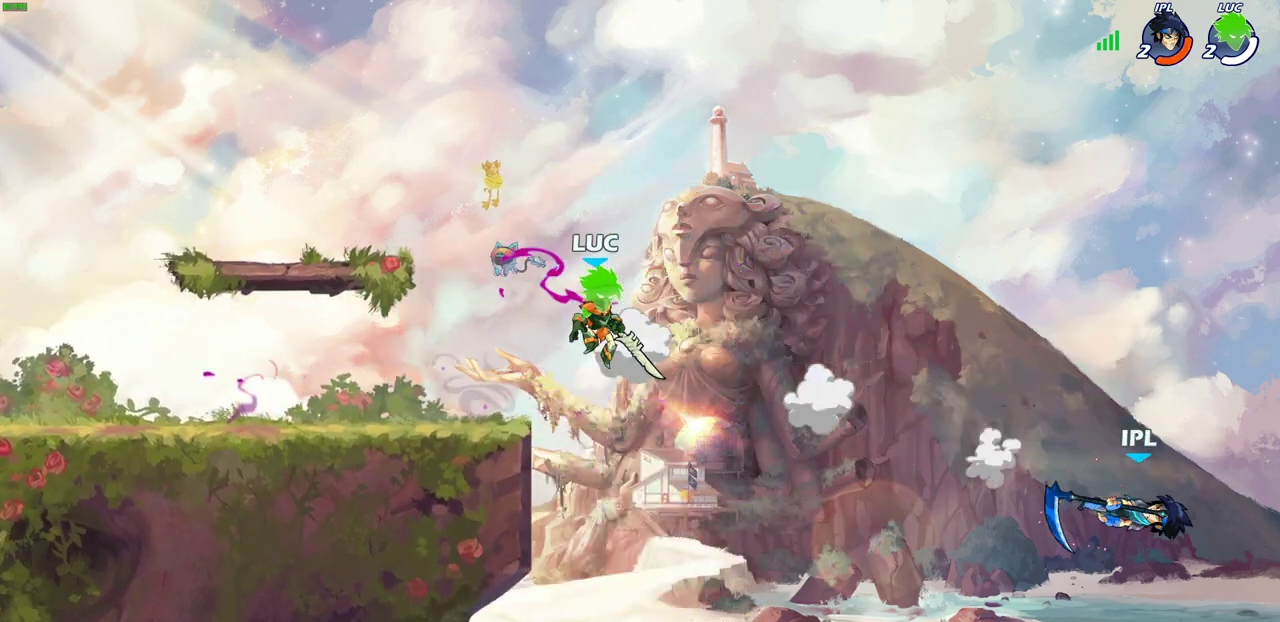
{"dt_ms": 500, "buttons": [], "left_stick": "center", "right_stick": "center", "events": [[17, "left_stick", "right"], [83, "R2", "down"], [183, "R2", "up"], [333, "left_stick", "down-right"], [350, "R1", "down"], [400, "R1", "up"], [450, "left_stick", "center"]]}
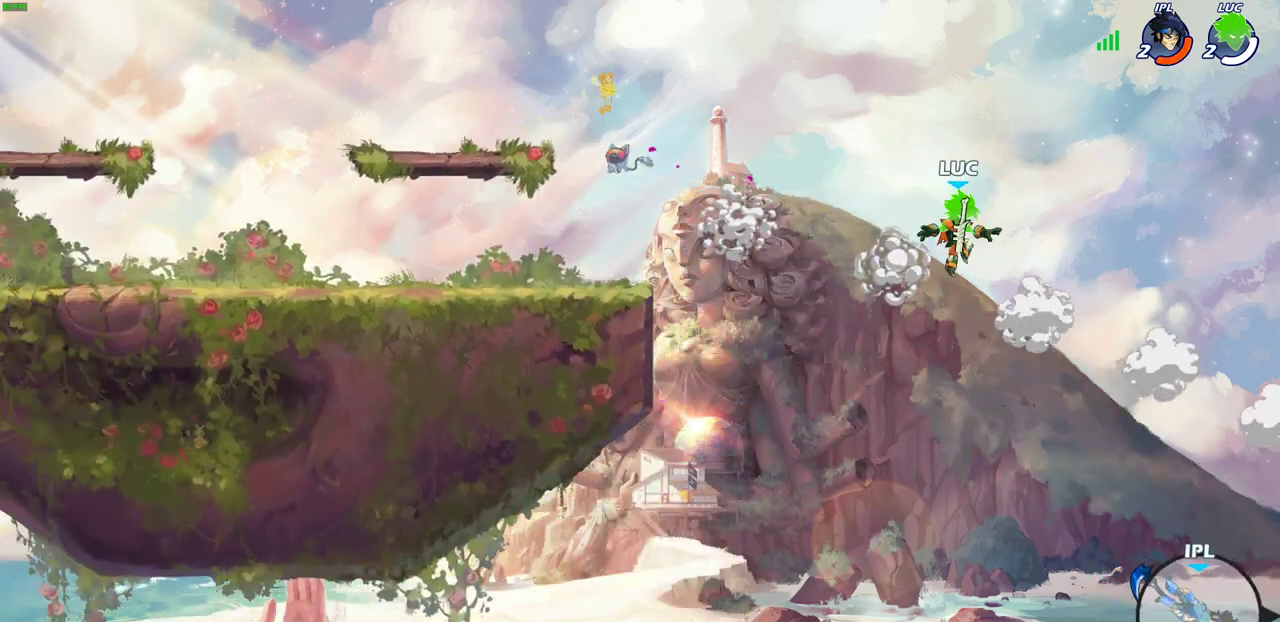
{"dt_ms": 500, "buttons": ["CIRCLE"], "left_stick": "left", "right_stick": "center", "events": [[217, "left_stick", "left"], [483, "CIRCLE", "down"]]}
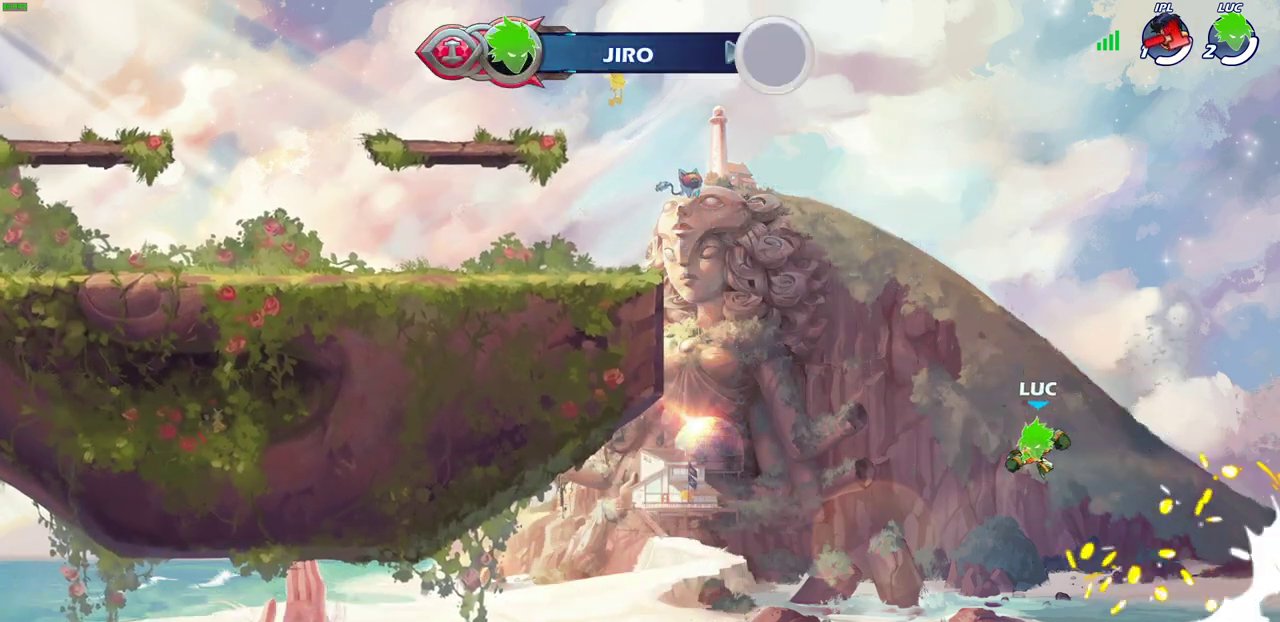
{"dt_ms": 500, "buttons": [], "left_stick": "up-left", "right_stick": "center", "events": [[67, "CIRCLE", "up"], [83, "left_stick", "up-left"]]}
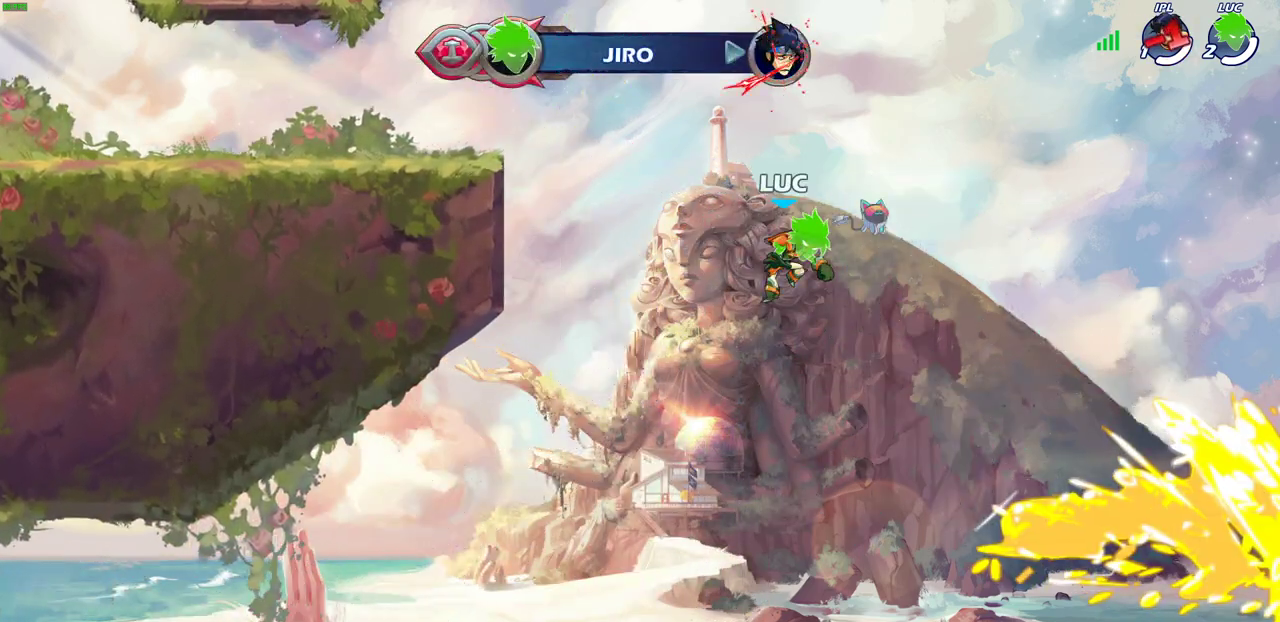
{"dt_ms": 400, "buttons": [], "left_stick": "up-left", "right_stick": "center", "events": [[250, "CROSS", "down"], [350, "CROSS", "up"]]}
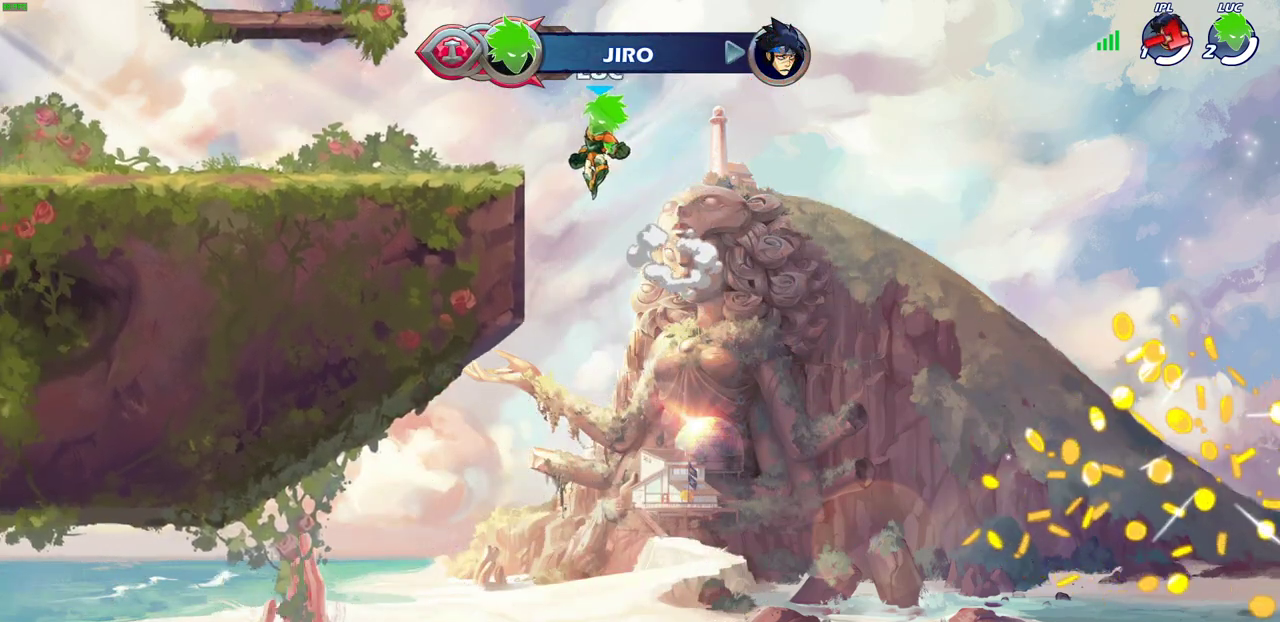
{"dt_ms": 600, "buttons": [], "left_stick": "center", "right_stick": "center", "events": [[33, "left_stick", "left"], [83, "left_stick", "down-left"], [300, "left_stick", "left"], [317, "R2", "down"], [350, "left_stick", "up-left"], [367, "CROSS", "down"], [417, "left_stick", "up-right"], [467, "SQUARE", "down"], [500, "R2", "up"], [517, "left_stick", "center"], [550, "CROSS", "up"], [550, "SQUARE", "up"]]}
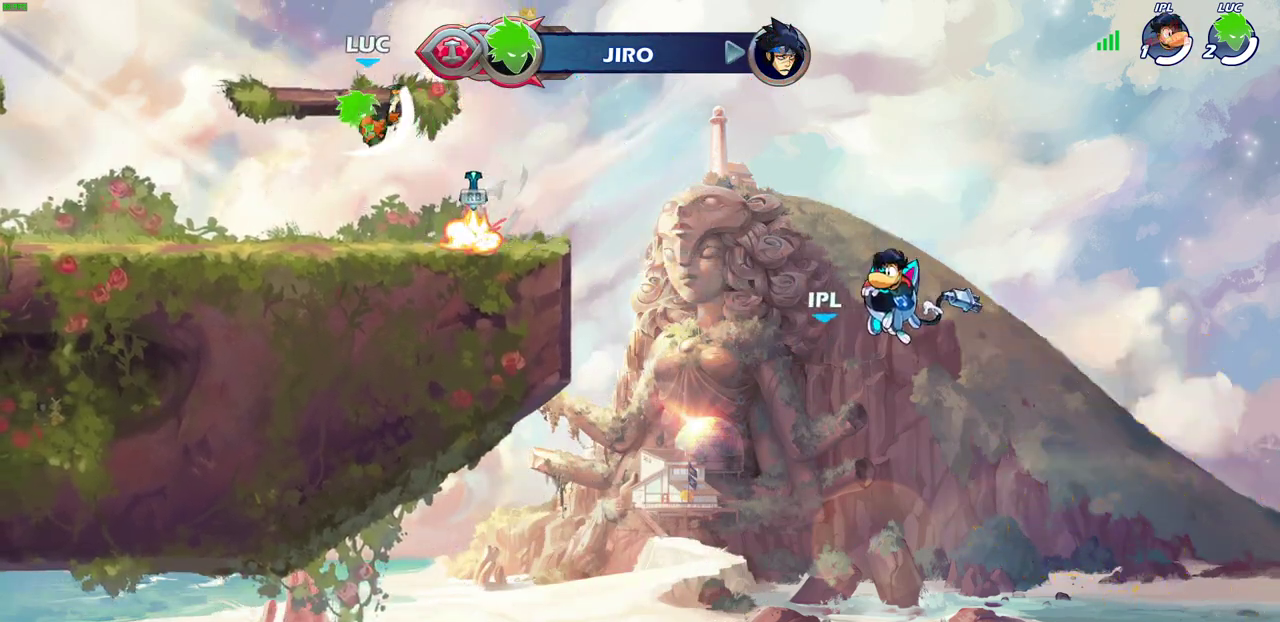
{"dt_ms": 500, "buttons": [], "left_stick": "center", "right_stick": "center", "events": []}
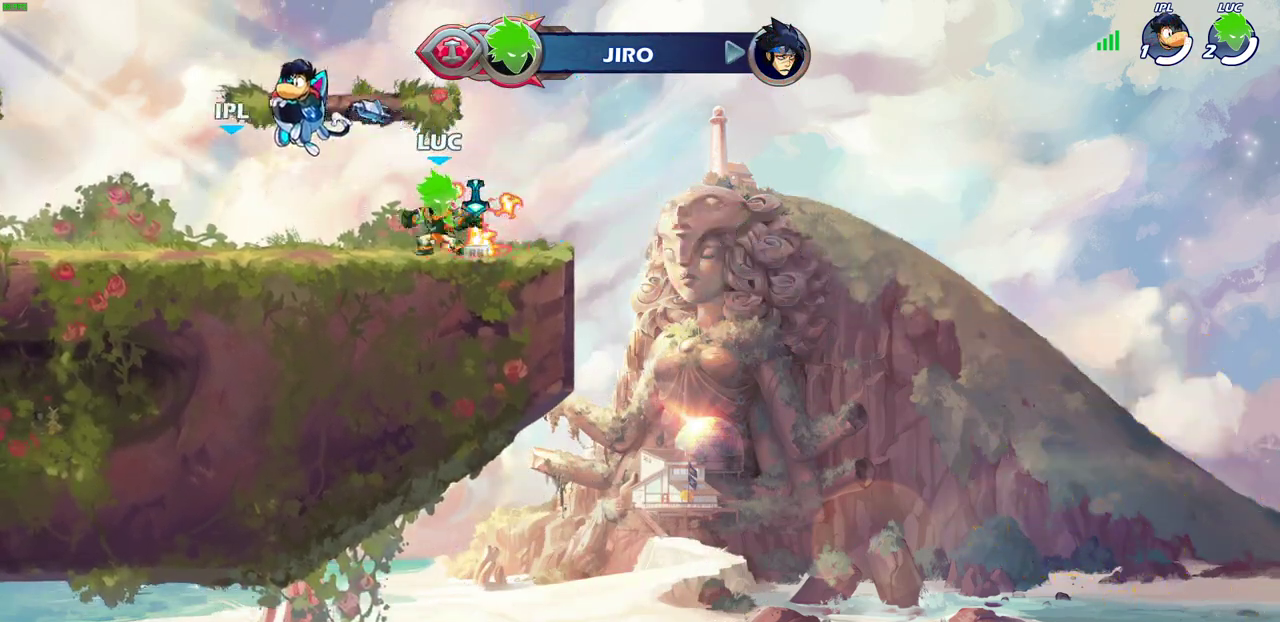
{"dt_ms": 400, "buttons": [], "left_stick": "up-right", "right_stick": "center", "events": [[117, "R1", "down"], [250, "R1", "up"], [300, "left_stick", "right"], [383, "left_stick", "up-right"]]}
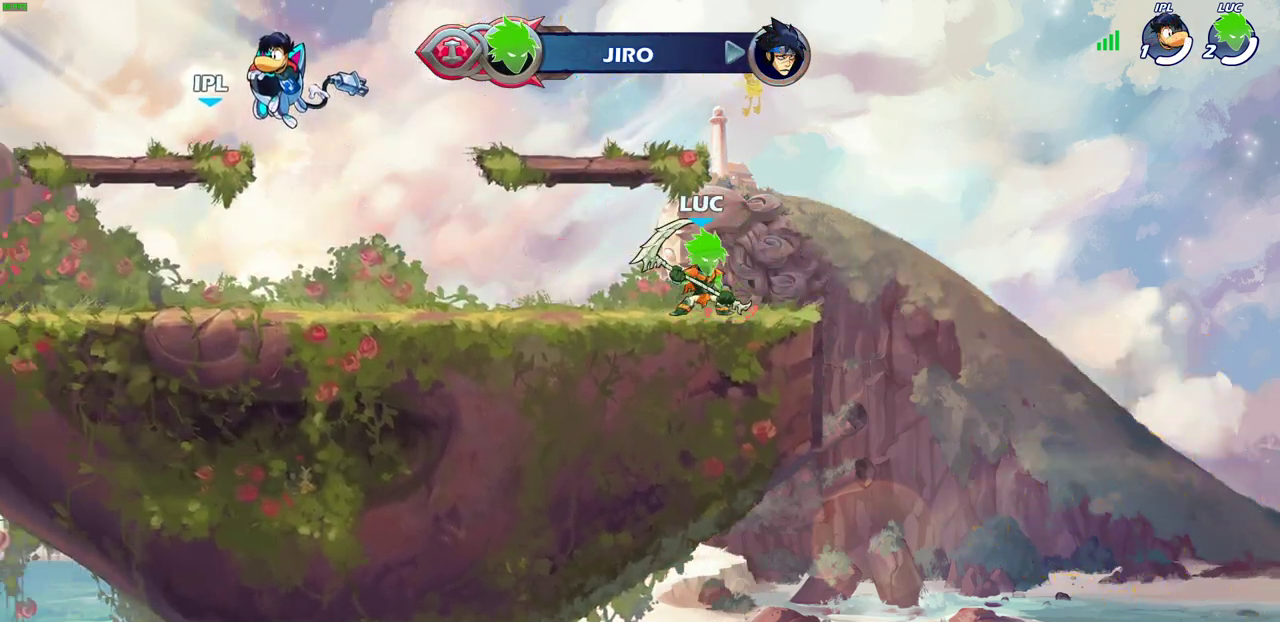
{"dt_ms": 600, "buttons": [], "left_stick": "center", "right_stick": "center", "events": [[17, "R2", "down"], [33, "CROSS", "down"], [33, "left_stick", "up-left"], [117, "SQUARE", "down"], [167, "R2", "up"], [183, "left_stick", "center"], [217, "CROSS", "up"], [217, "SQUARE", "up"]]}
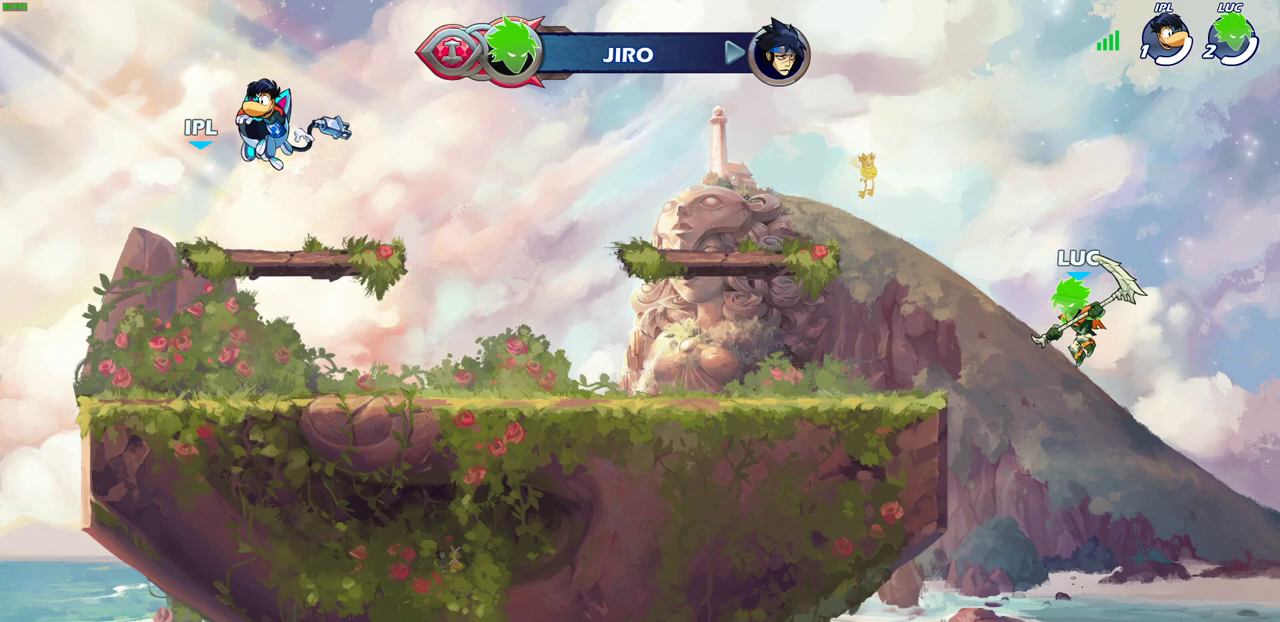
{"dt_ms": 700, "buttons": [], "left_stick": "down-left", "right_stick": "center", "events": [[117, "left_stick", "up-left"], [217, "CROSS", "down"], [250, "left_stick", "left"], [333, "left_stick", "up-left"], [367, "CROSS", "up"], [617, "left_stick", "down-left"]]}
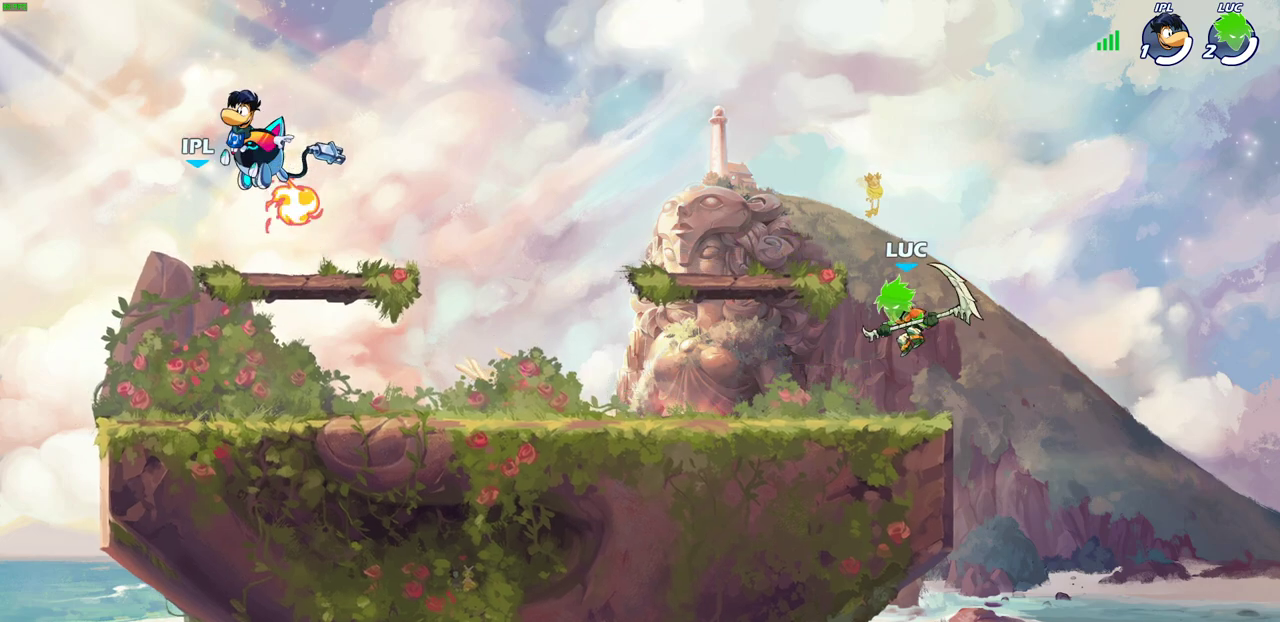
{"dt_ms": 300, "buttons": ["CROSS", "R2"], "left_stick": "up-left", "right_stick": "center", "events": [[117, "left_stick", "left"], [200, "left_stick", "up-left"], [217, "R2", "down"], [250, "CROSS", "down"]]}
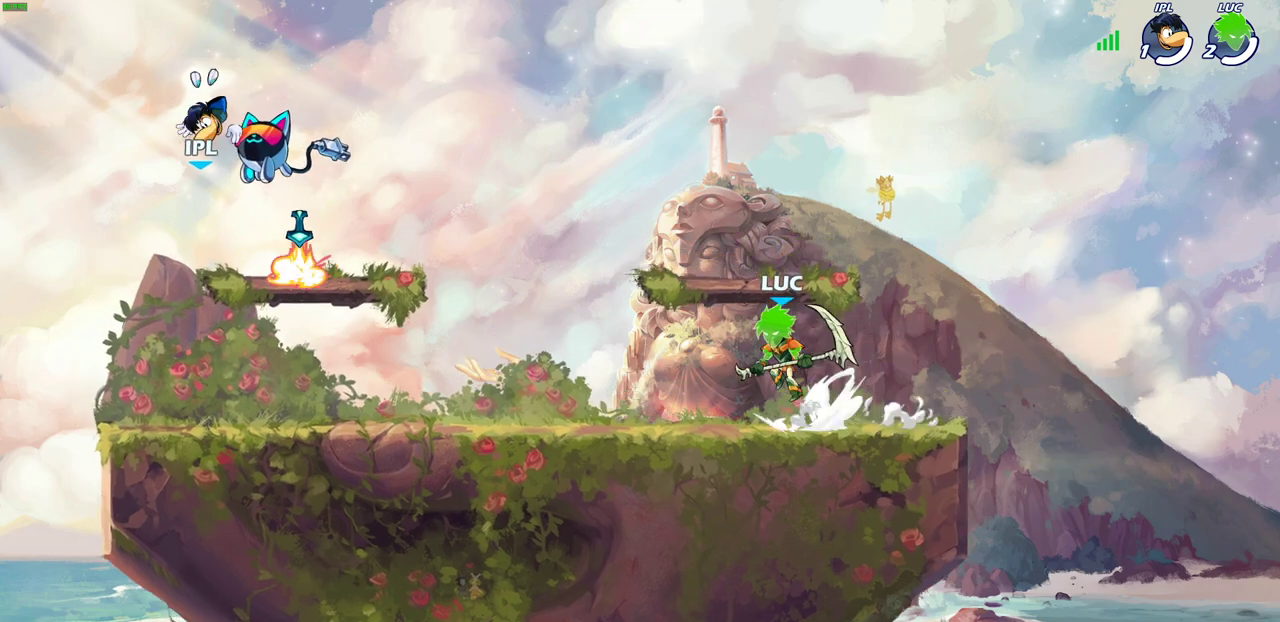
{"dt_ms": 400, "buttons": [], "left_stick": "right", "right_stick": "center", "events": [[50, "CROSS", "up"], [67, "R2", "up"], [133, "left_stick", "down"], [200, "left_stick", "down-right"], [267, "left_stick", "right"]]}
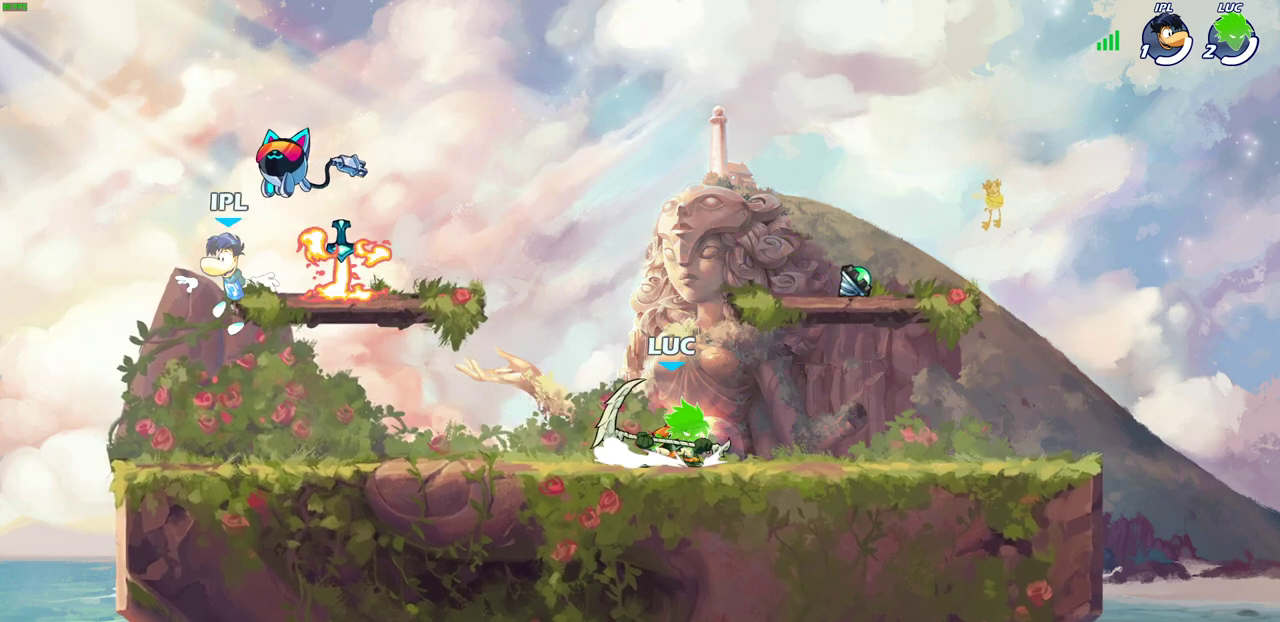
{"dt_ms": 600, "buttons": [], "left_stick": "up-right", "right_stick": "center", "events": [[267, "left_stick", "up-left"], [400, "R2", "down"], [467, "CROSS", "down"], [517, "SQUARE", "down"], [583, "CROSS", "up"], [583, "R2", "up"], [583, "SQUARE", "up"], [583, "left_stick", "up-right"]]}
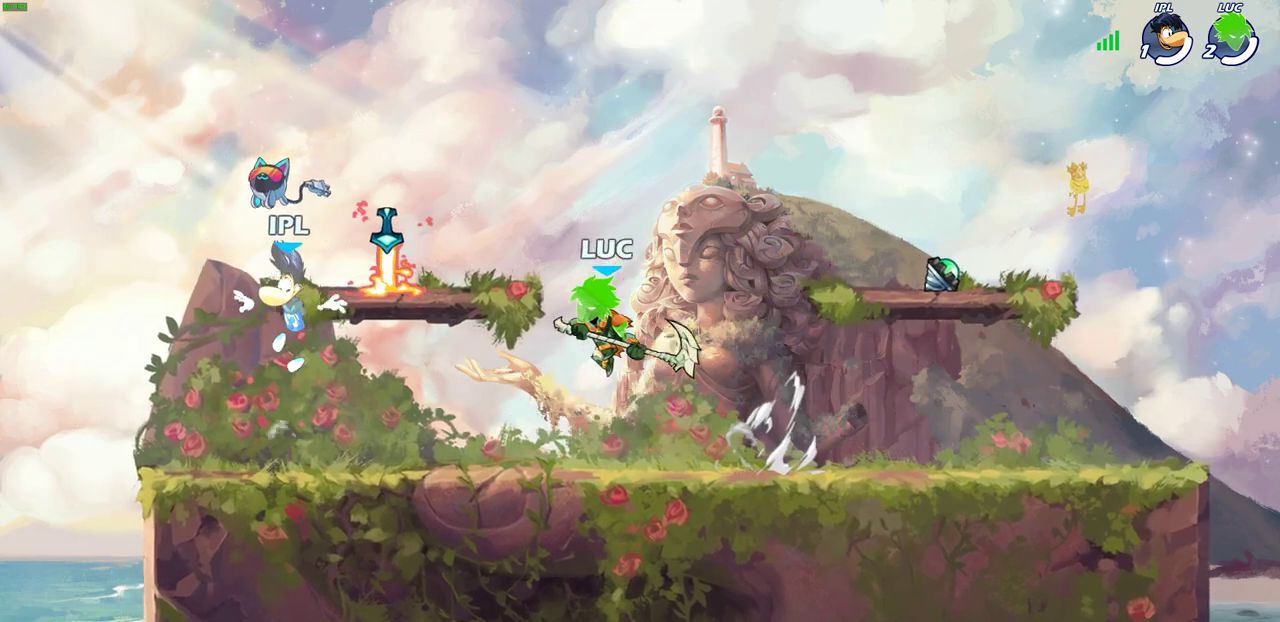
{"dt_ms": 600, "buttons": ["SQUARE"], "left_stick": "right", "right_stick": "center", "events": [[150, "left_stick", "up-left"], [200, "left_stick", "left"], [533, "left_stick", "right"], [583, "SQUARE", "down"]]}
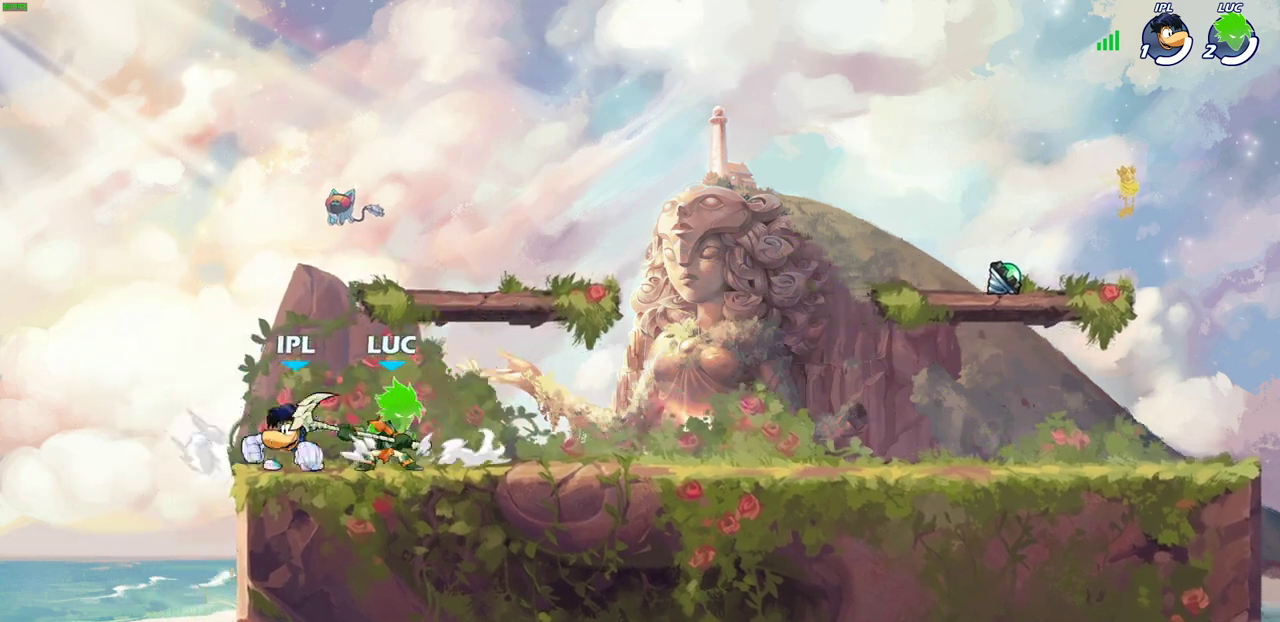
{"dt_ms": 400, "buttons": [], "left_stick": "center", "right_stick": "center", "events": [[50, "SQUARE", "up"], [300, "left_stick", "center"]]}
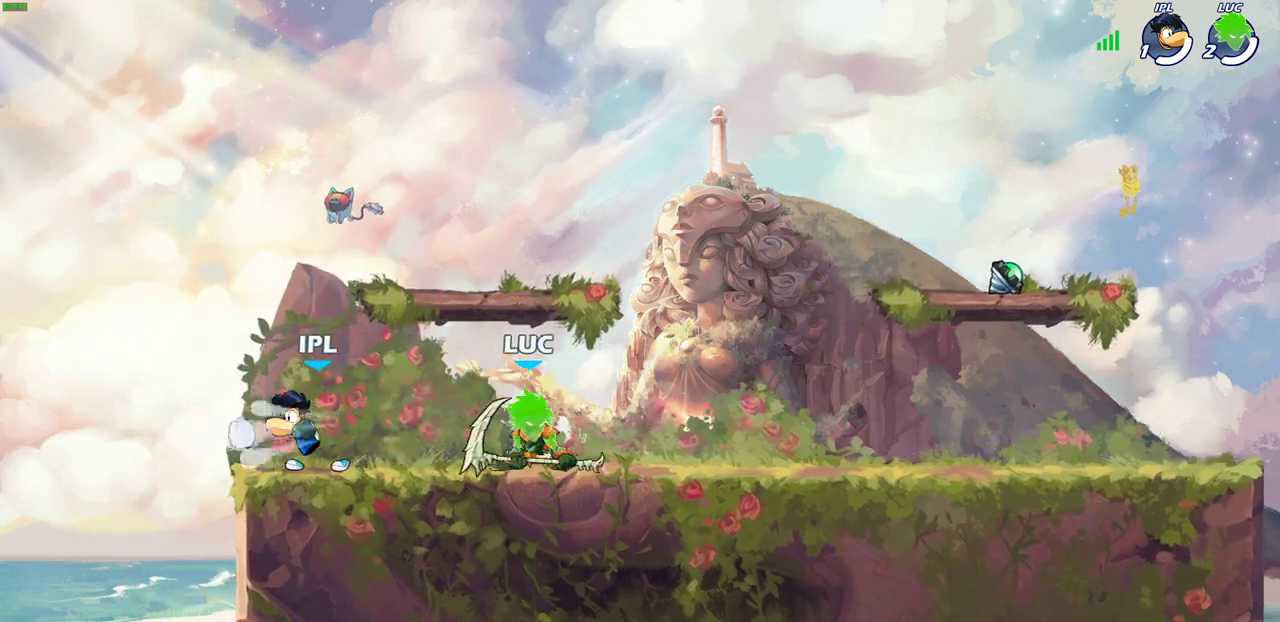
{"dt_ms": 300, "buttons": ["SQUARE"], "left_stick": "down-left", "right_stick": "center", "events": [[117, "left_stick", "left"], [217, "left_stick", "down-left"], [250, "SQUARE", "down"]]}
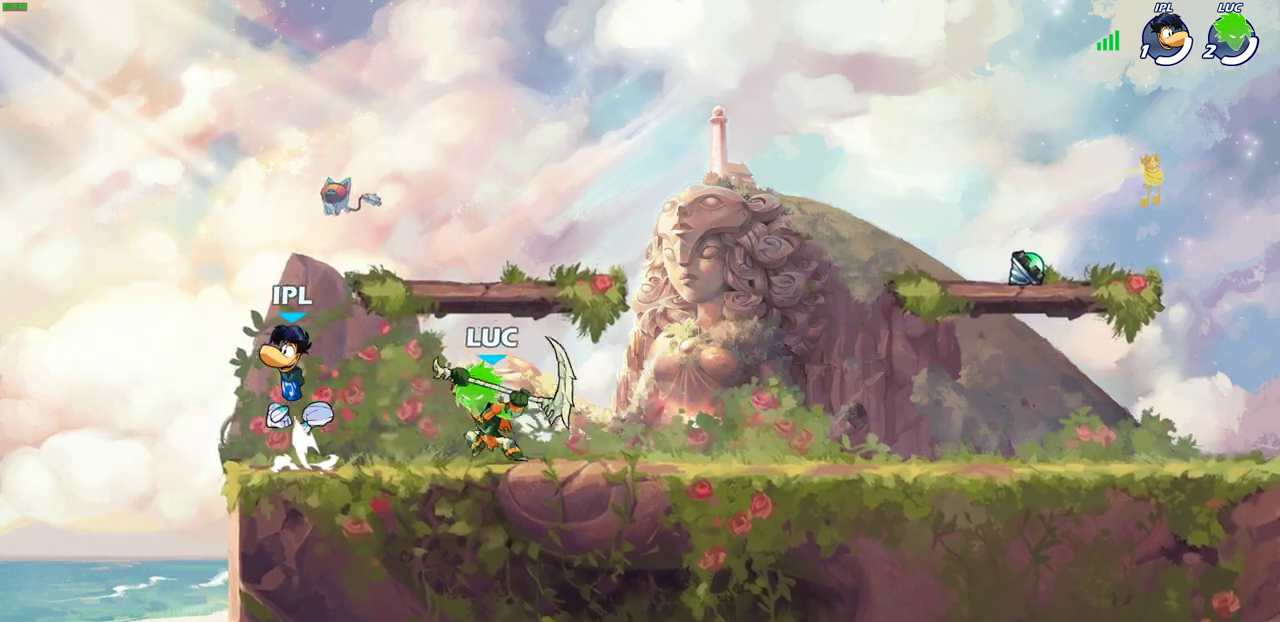
{"dt_ms": 600, "buttons": [], "left_stick": "center", "right_stick": "center", "events": [[33, "SQUARE", "up"], [383, "left_stick", "center"], [483, "SQUARE", "down"], [567, "SQUARE", "up"]]}
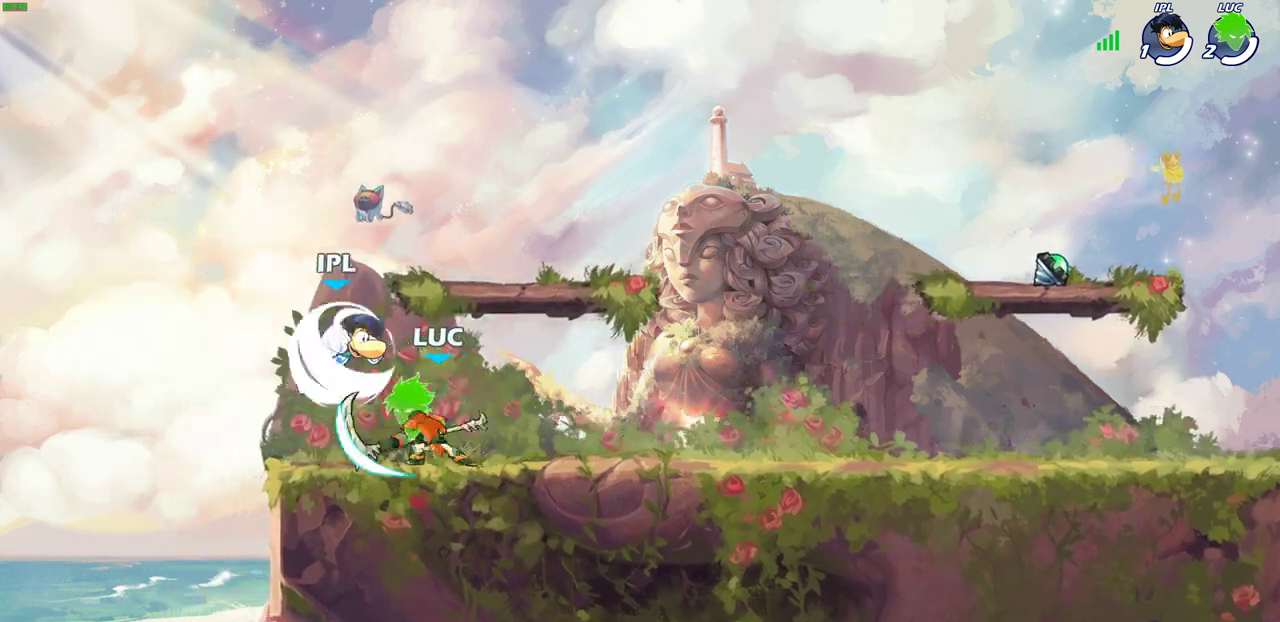
{"dt_ms": 600, "buttons": [], "left_stick": "center", "right_stick": "center", "events": [[333, "SQUARE", "down"], [400, "SQUARE", "up"]]}
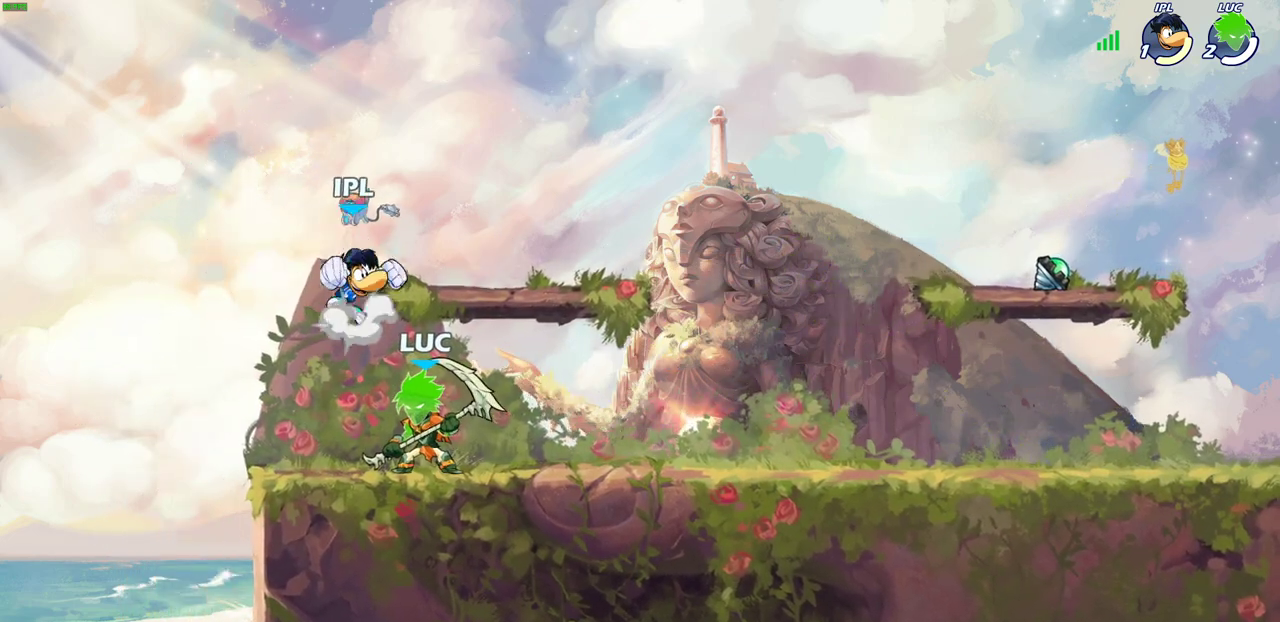
{"dt_ms": 500, "buttons": [], "left_stick": "center", "right_stick": "center", "events": [[117, "SQUARE", "down"], [167, "left_stick", "right"], [183, "SQUARE", "up"], [233, "left_stick", "center"]]}
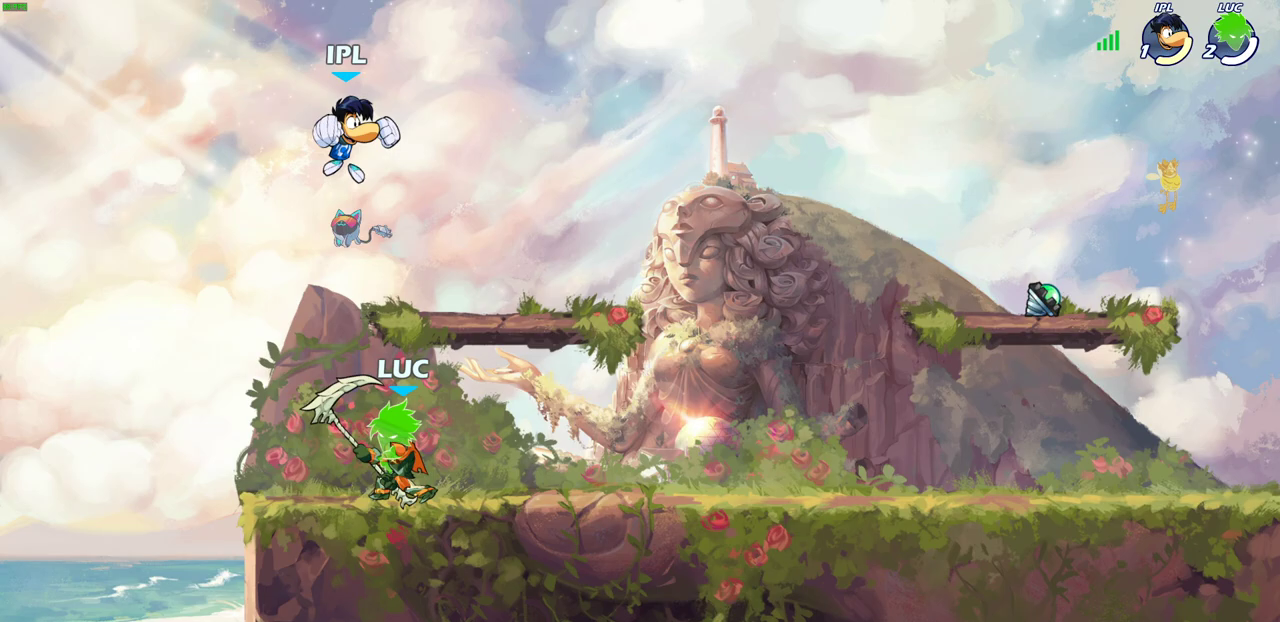
{"dt_ms": 500, "buttons": ["R2"], "left_stick": "center", "right_stick": "center", "events": [[350, "R2", "down"]]}